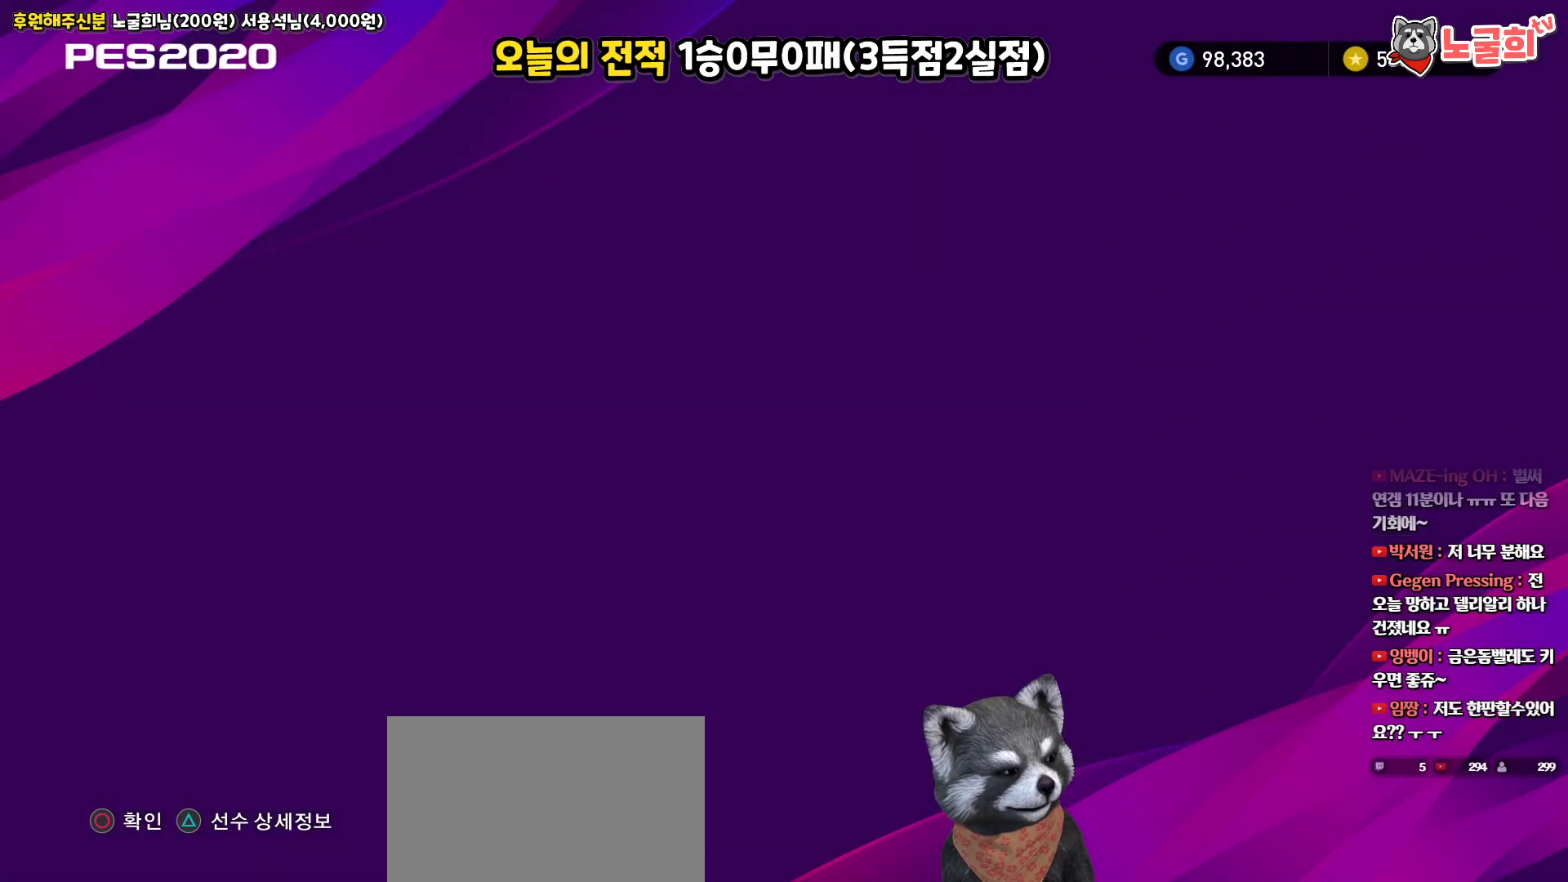
Gameplay with a controller (PlayStation layout); each line is a JSON object with the inputs held at the frame after it. "events" lists button and stick changes between this image and that frame as [ms after this image, input, new state], when the widget could be followed in between.
{"buttons": [], "left_stick": "center", "right_stick": "center", "events": []}
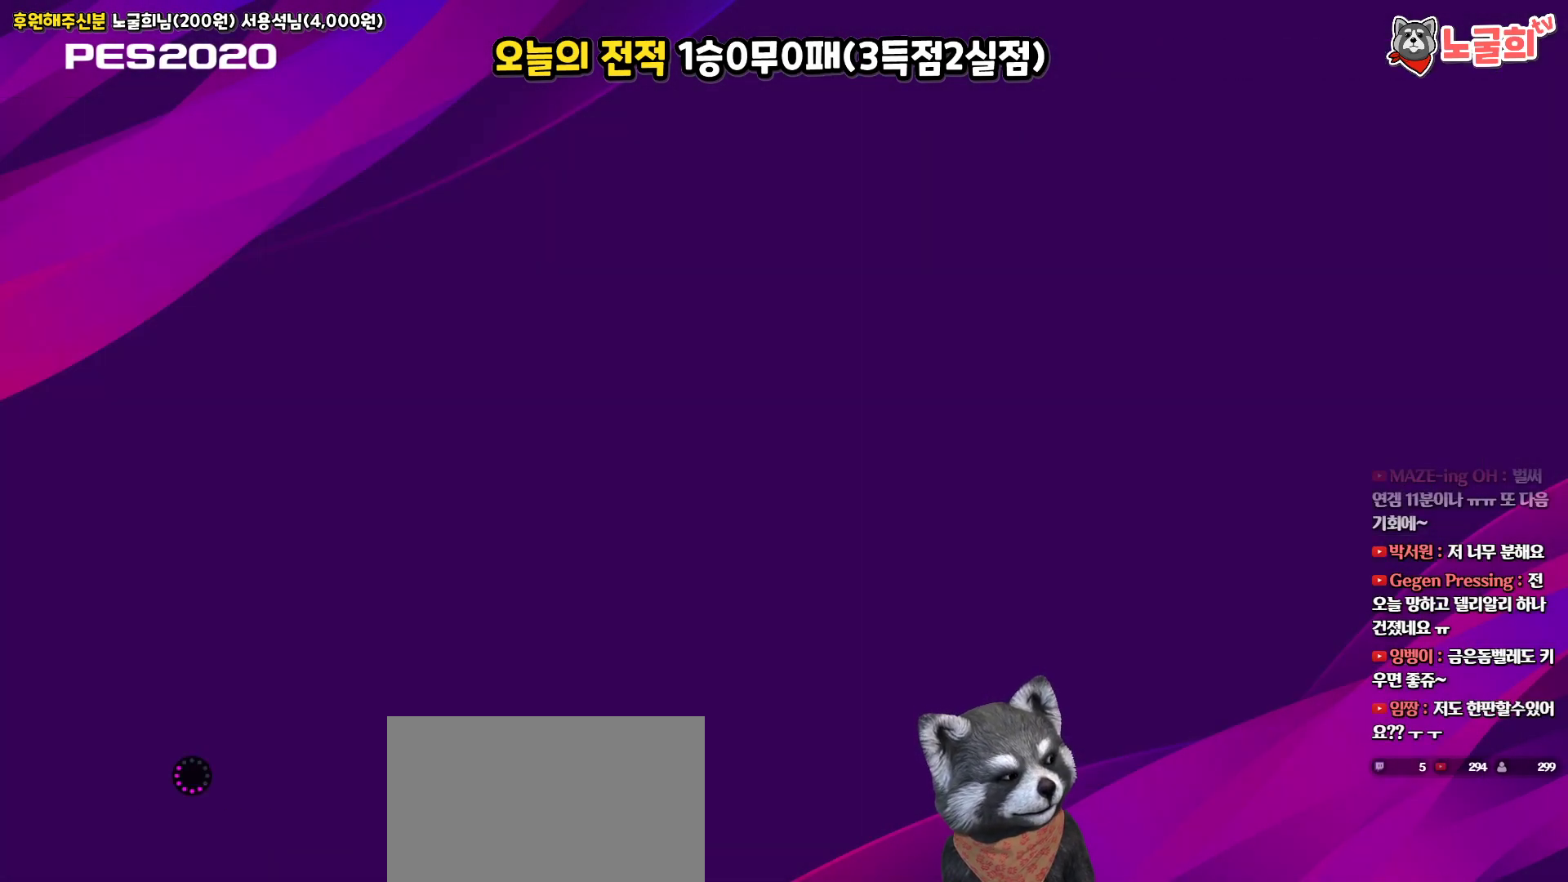
{"buttons": [], "left_stick": "center", "right_stick": "center", "events": []}
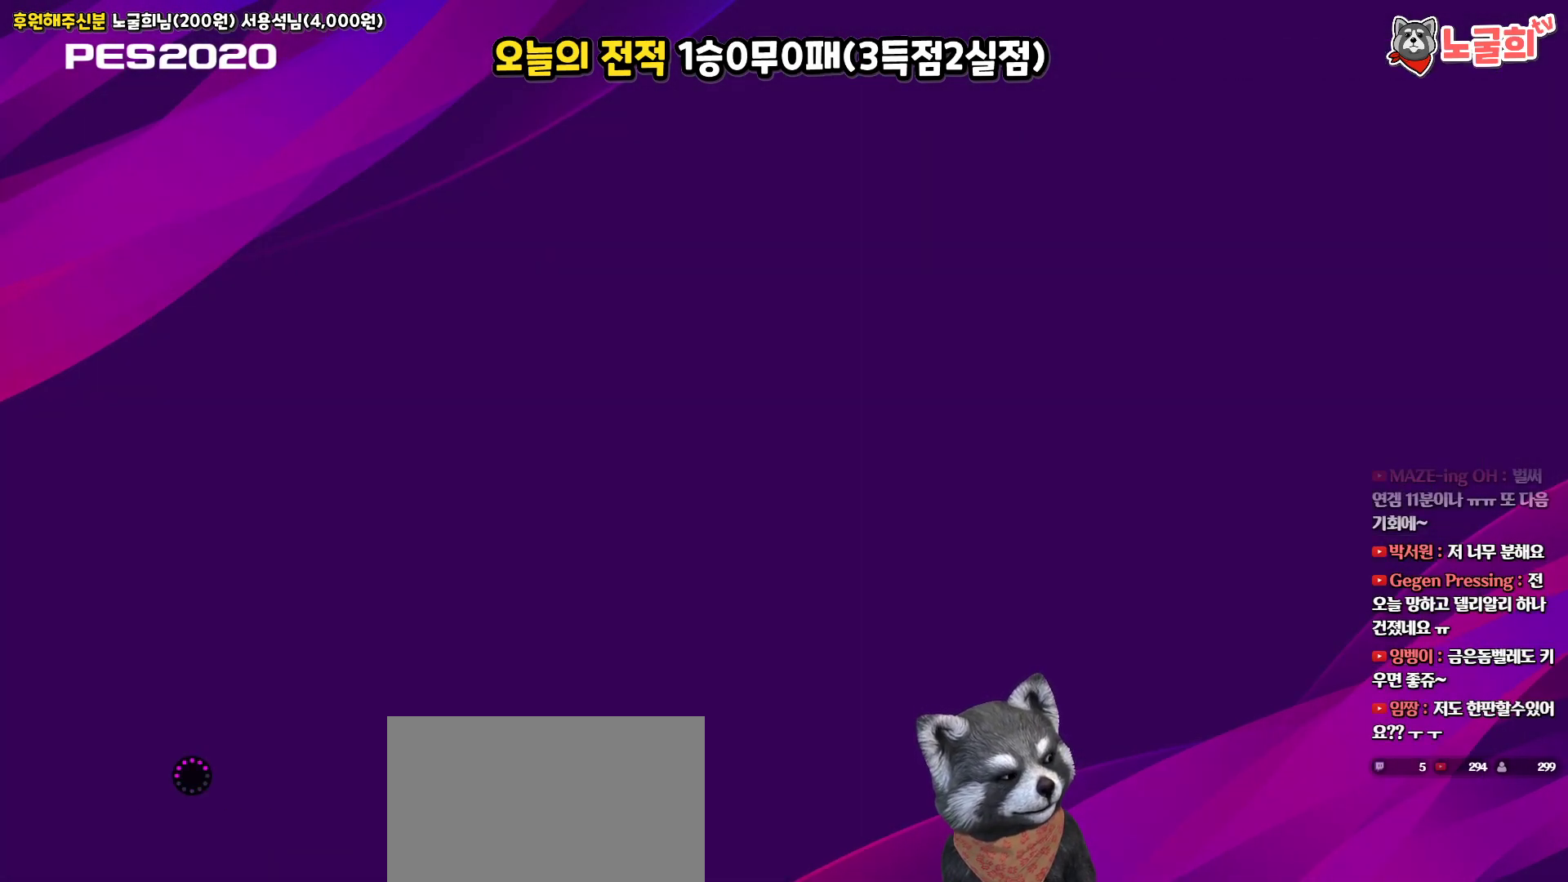
{"buttons": [], "left_stick": "center", "right_stick": "center", "events": []}
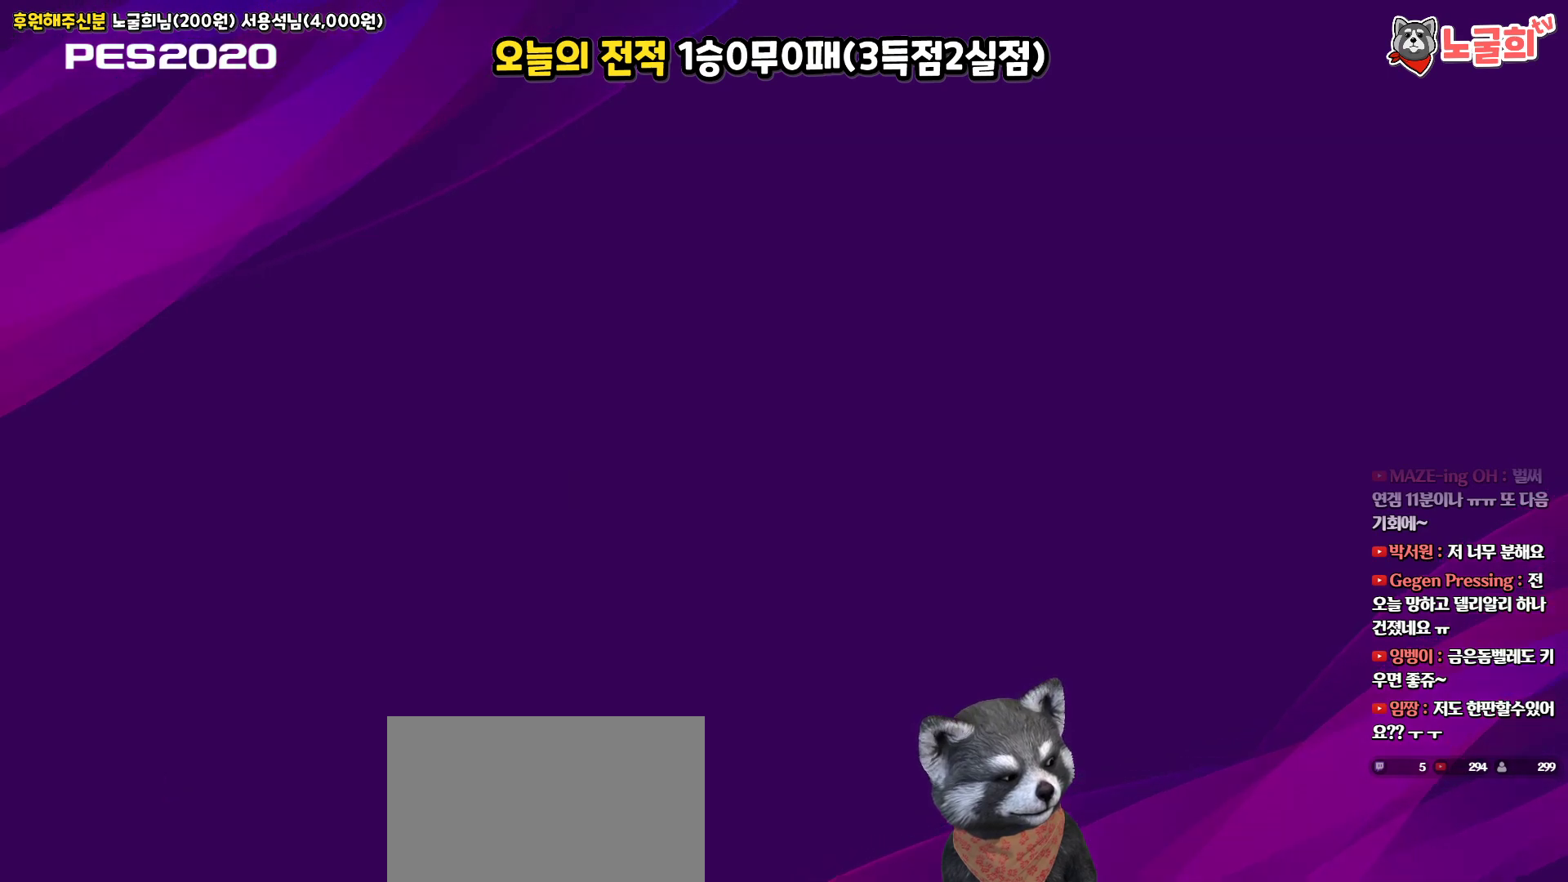
{"buttons": [], "left_stick": "center", "right_stick": "center", "events": []}
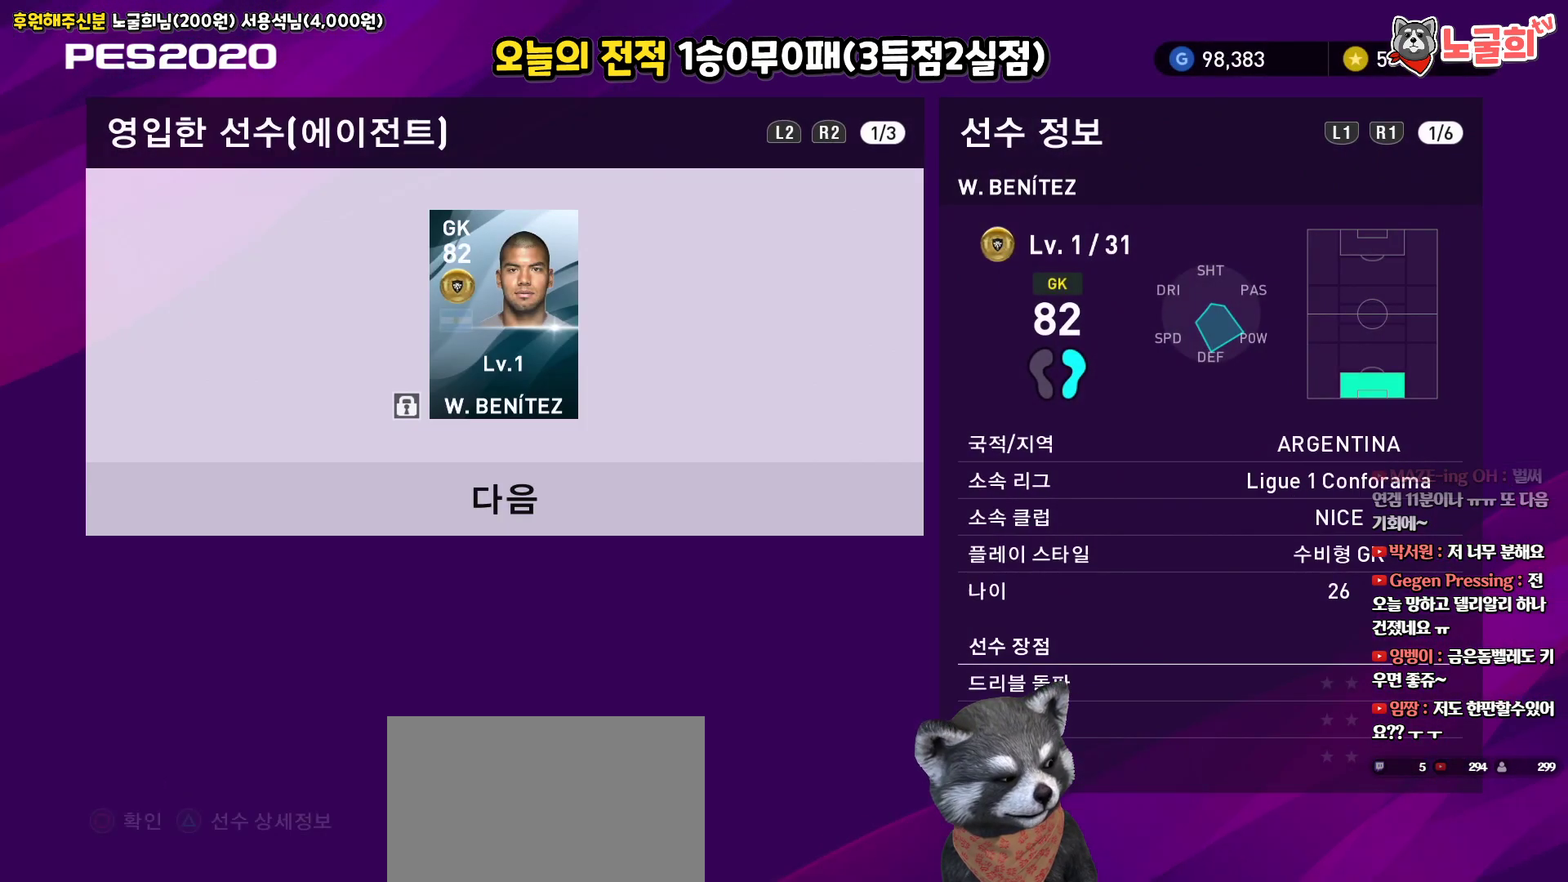
{"buttons": [], "left_stick": "center", "right_stick": "center", "events": [[400, "DPAD_DOWN", "down"], [500, "DPAD_DOWN", "up"]]}
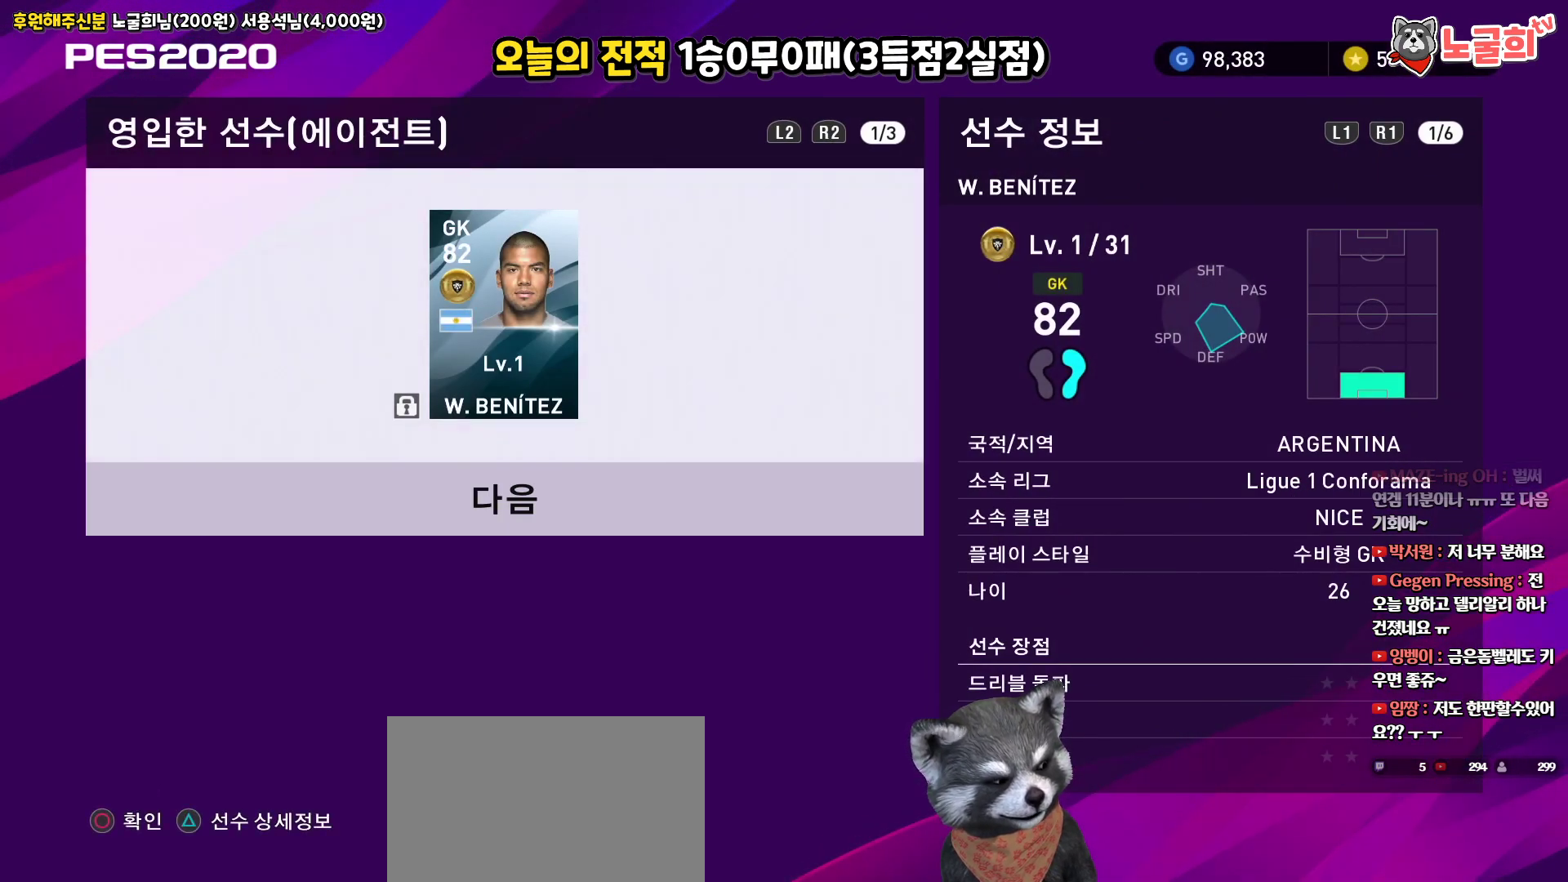
{"buttons": [], "left_stick": "center", "right_stick": "center", "events": []}
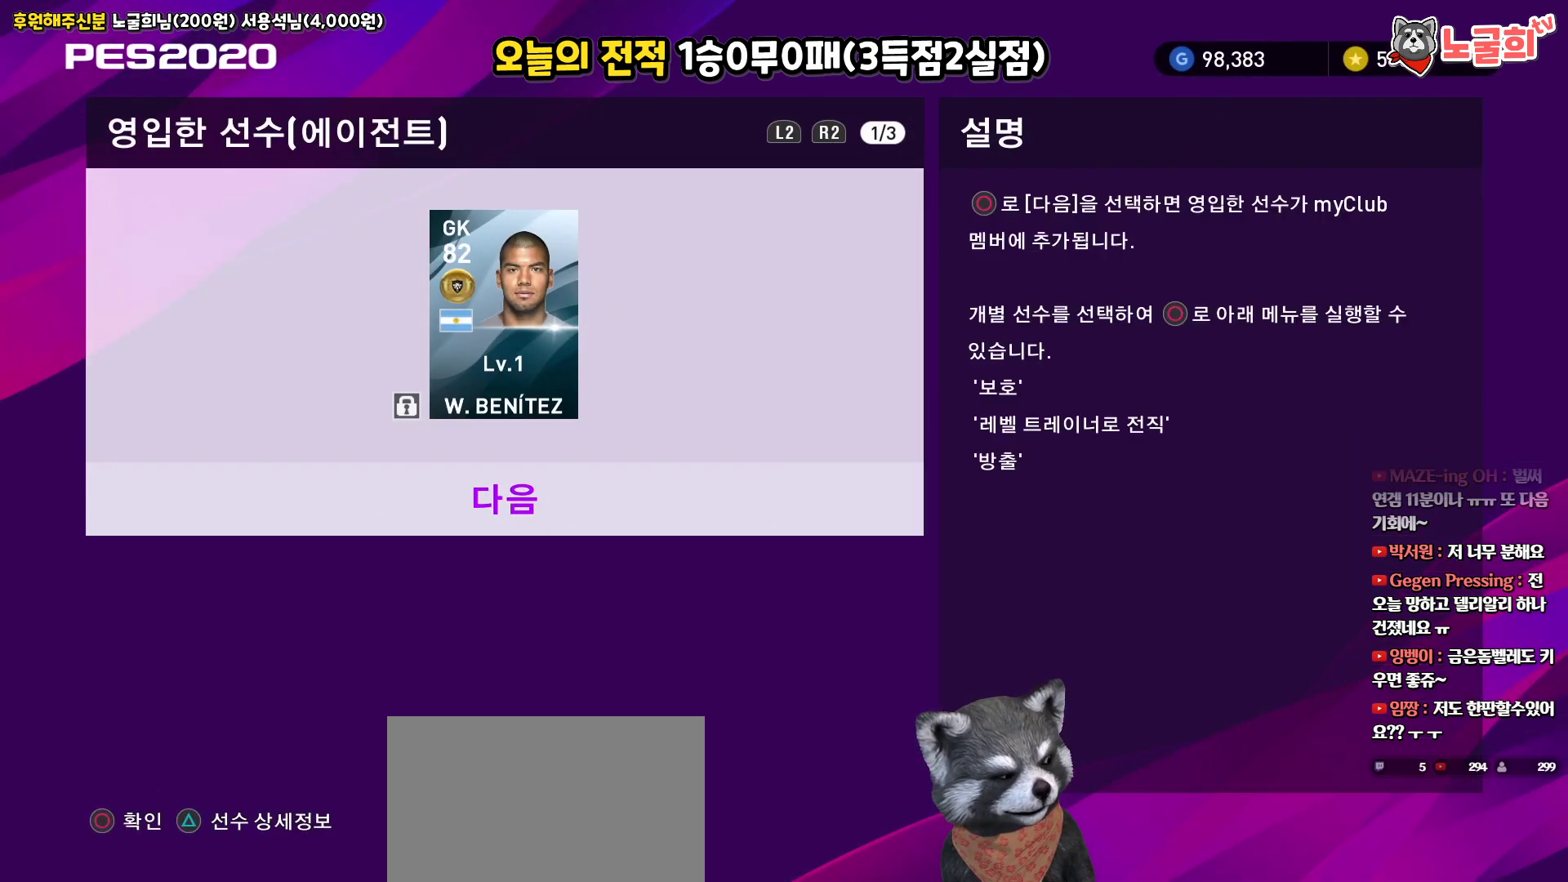
{"buttons": [], "left_stick": "center", "right_stick": "center", "events": [[100, "CIRCLE", "down"], [250, "CIRCLE", "up"]]}
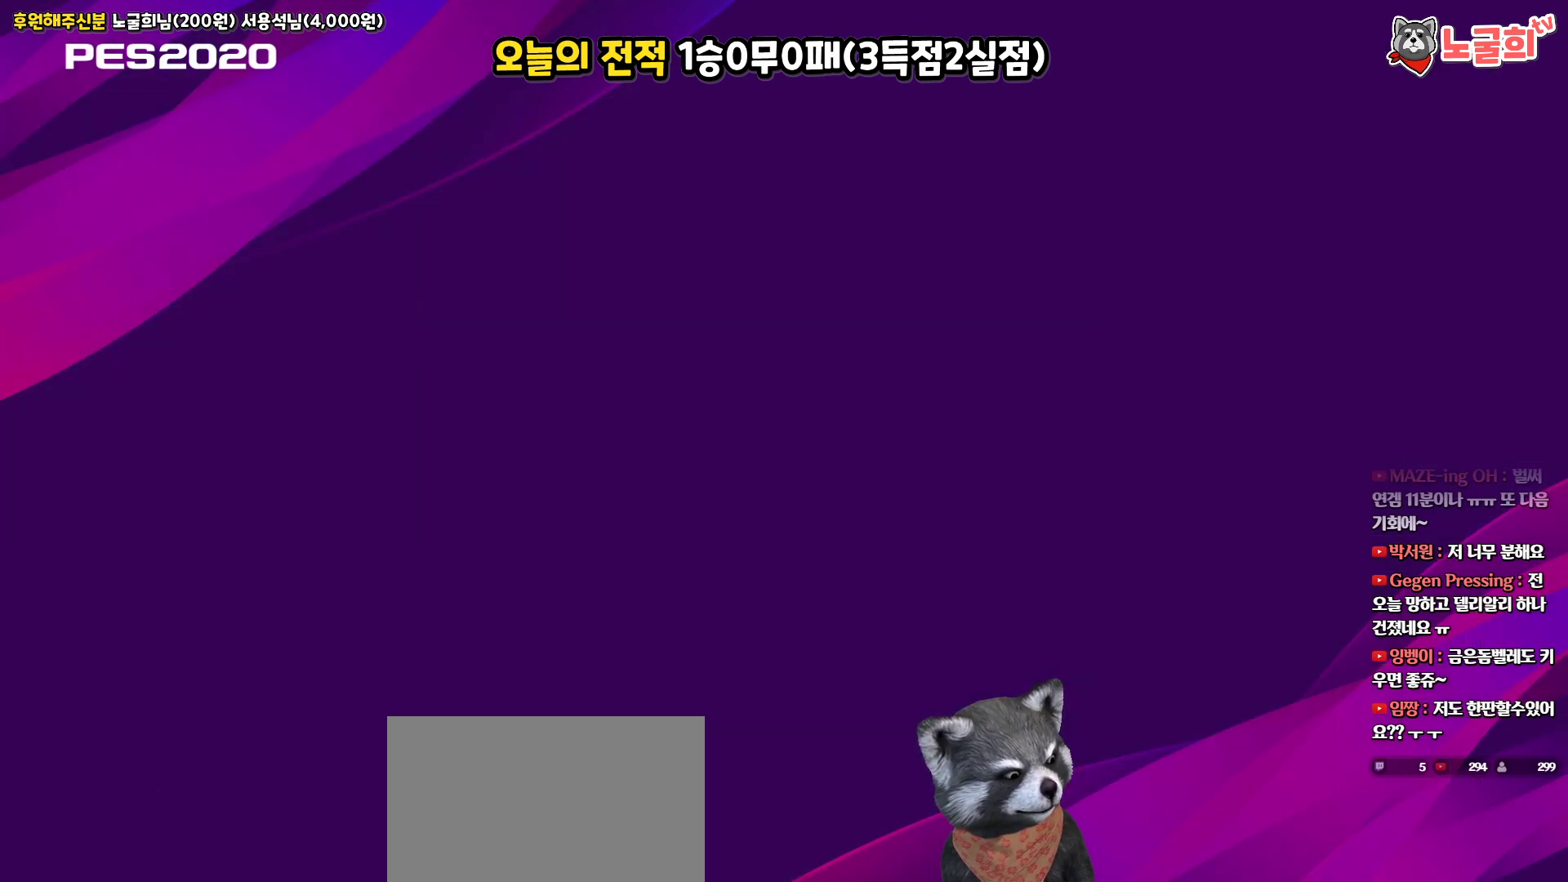
{"buttons": [], "left_stick": "center", "right_stick": "center", "events": []}
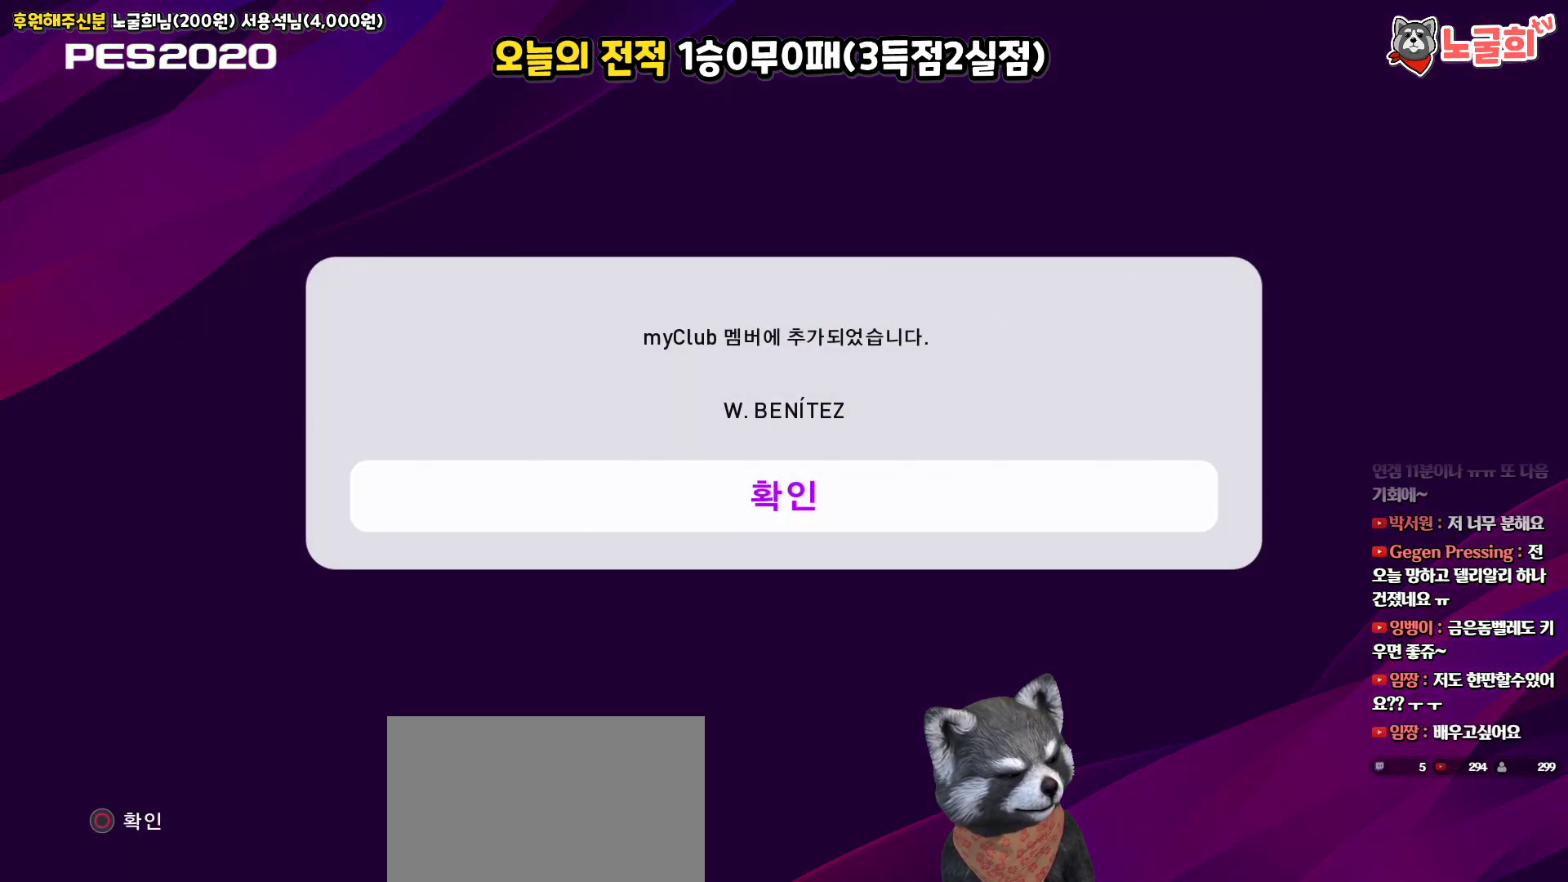
{"buttons": [], "left_stick": "center", "right_stick": "center", "events": [[133, "CIRCLE", "down"], [267, "CIRCLE", "up"]]}
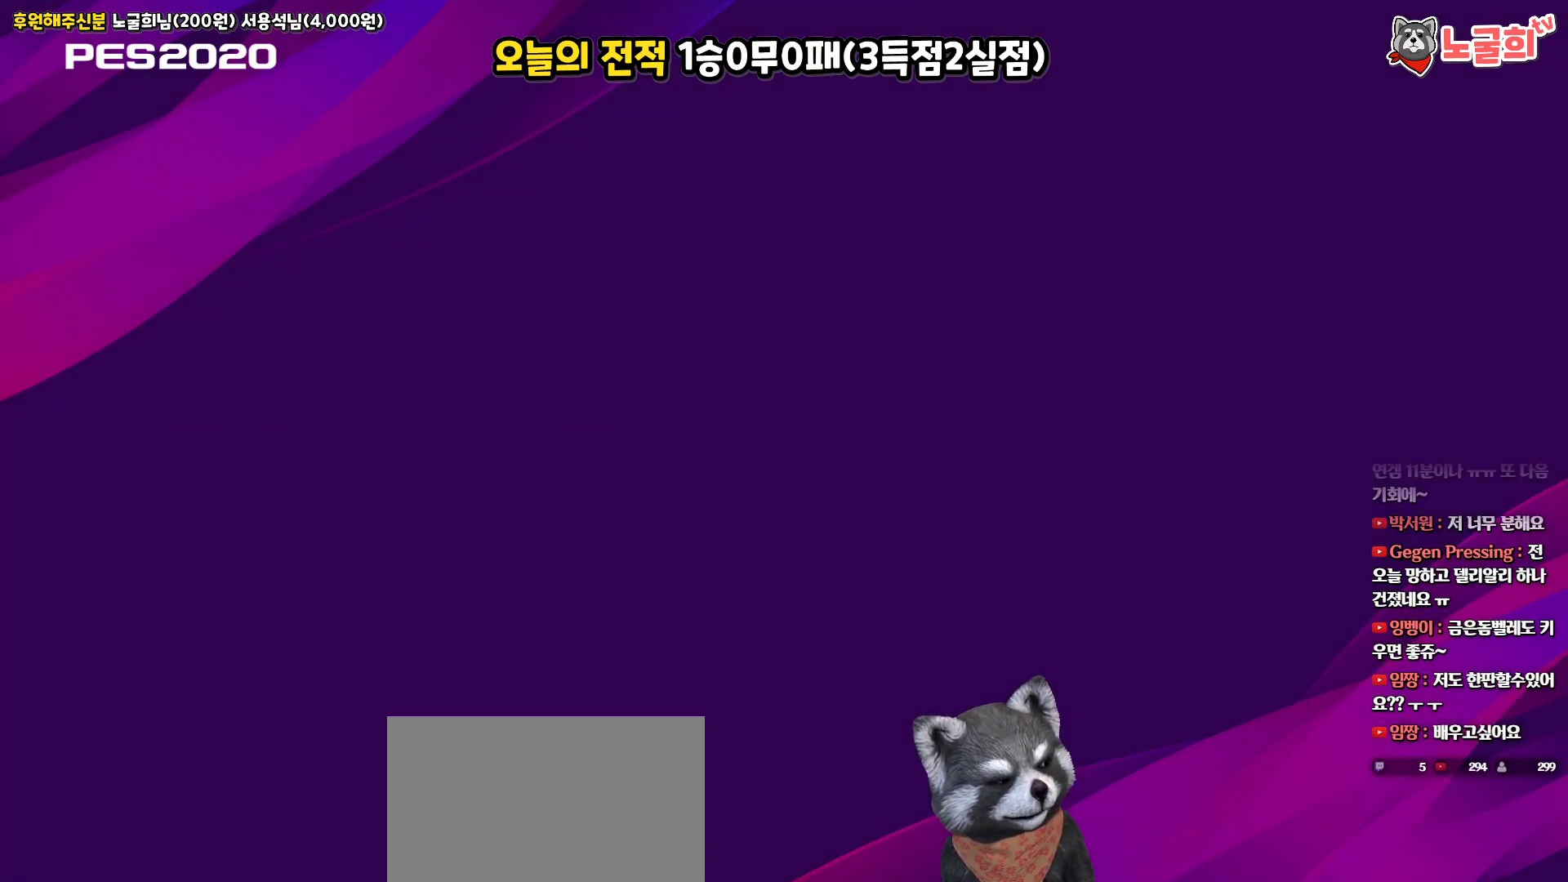
{"buttons": [], "left_stick": "center", "right_stick": "center", "events": []}
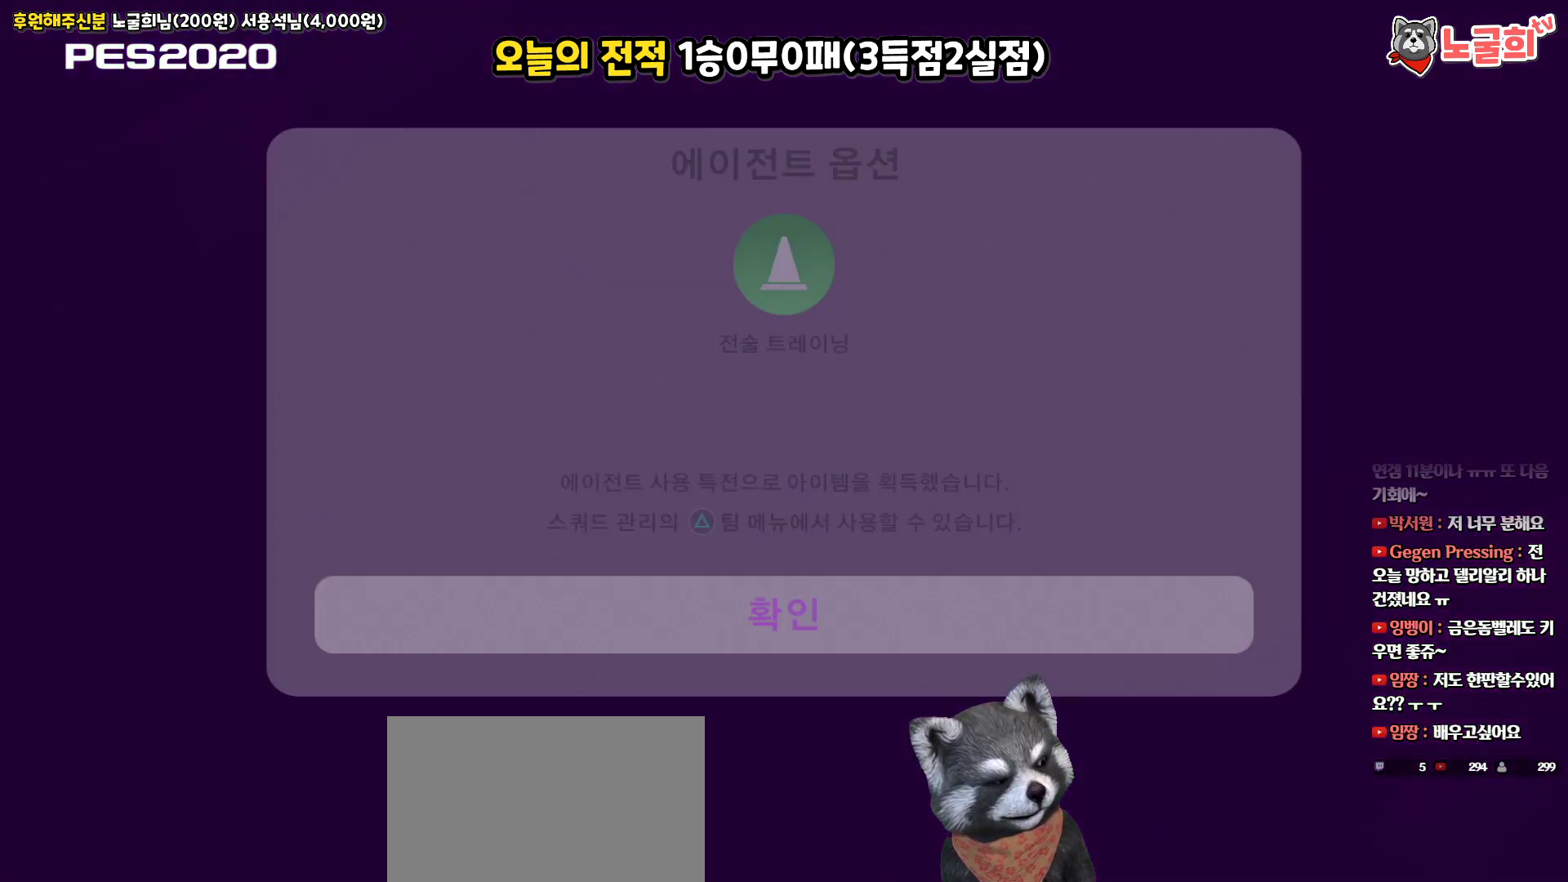
{"buttons": [], "left_stick": "center", "right_stick": "center", "events": []}
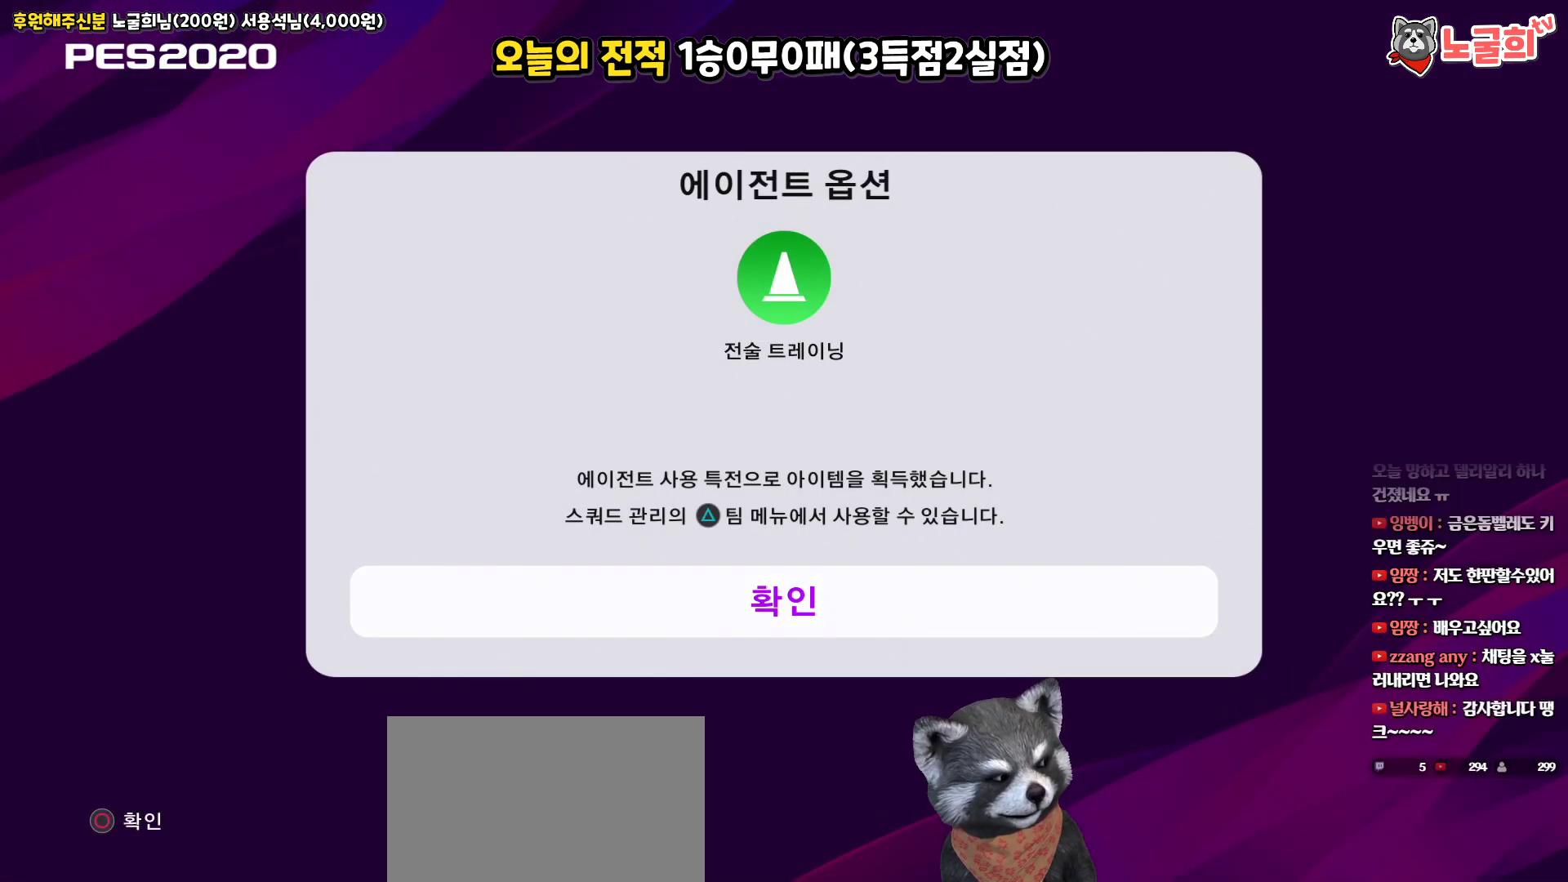
{"buttons": [], "left_stick": "center", "right_stick": "center", "events": [[217, "CIRCLE", "down"], [300, "CIRCLE", "up"]]}
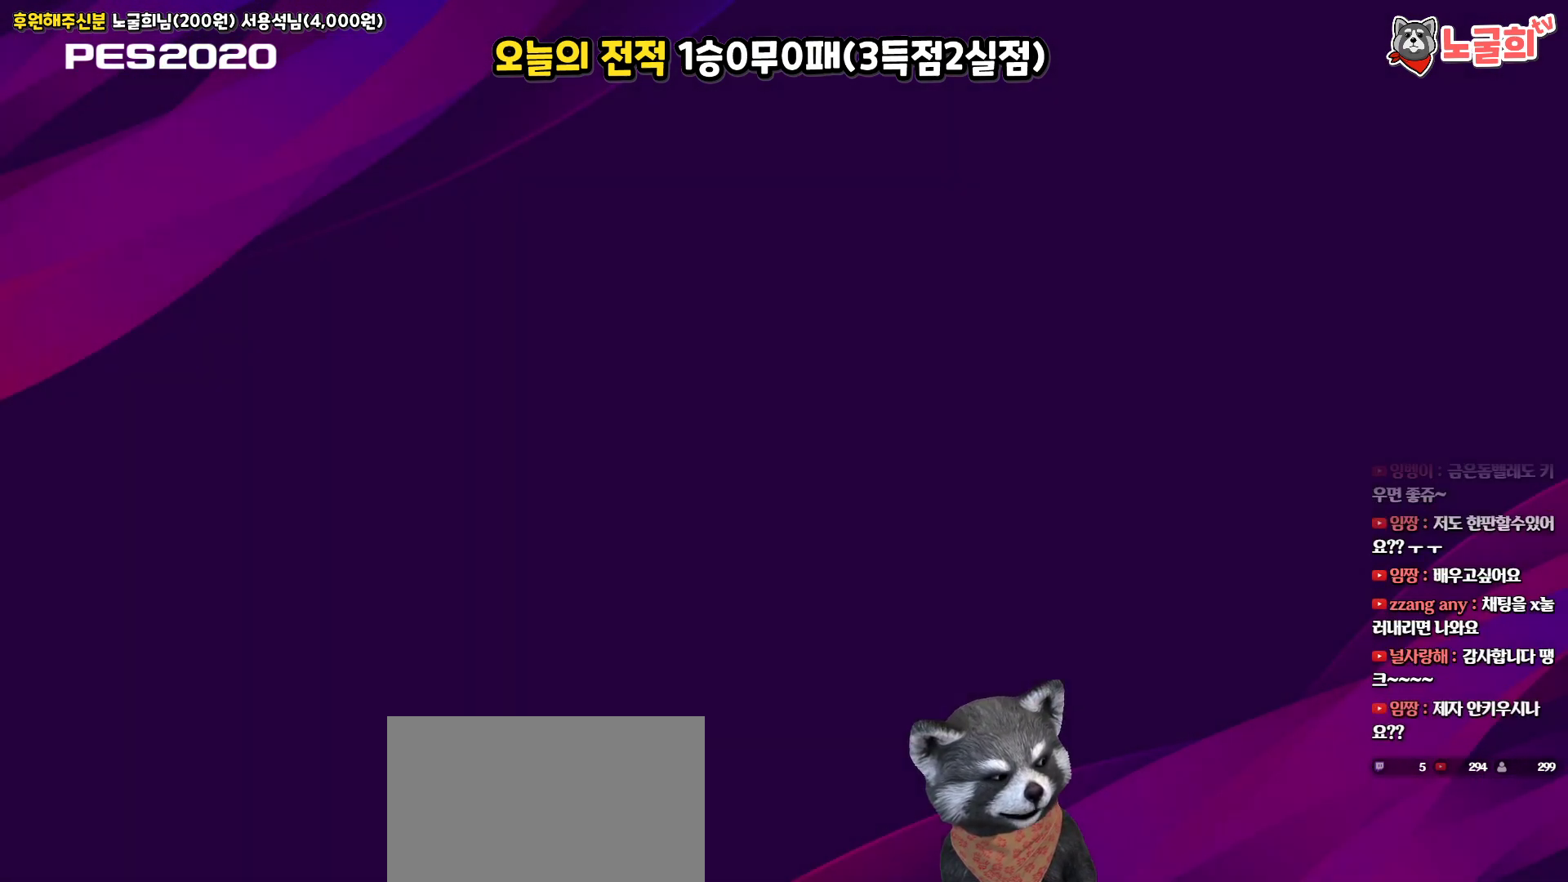
{"buttons": [], "left_stick": "center", "right_stick": "center", "events": []}
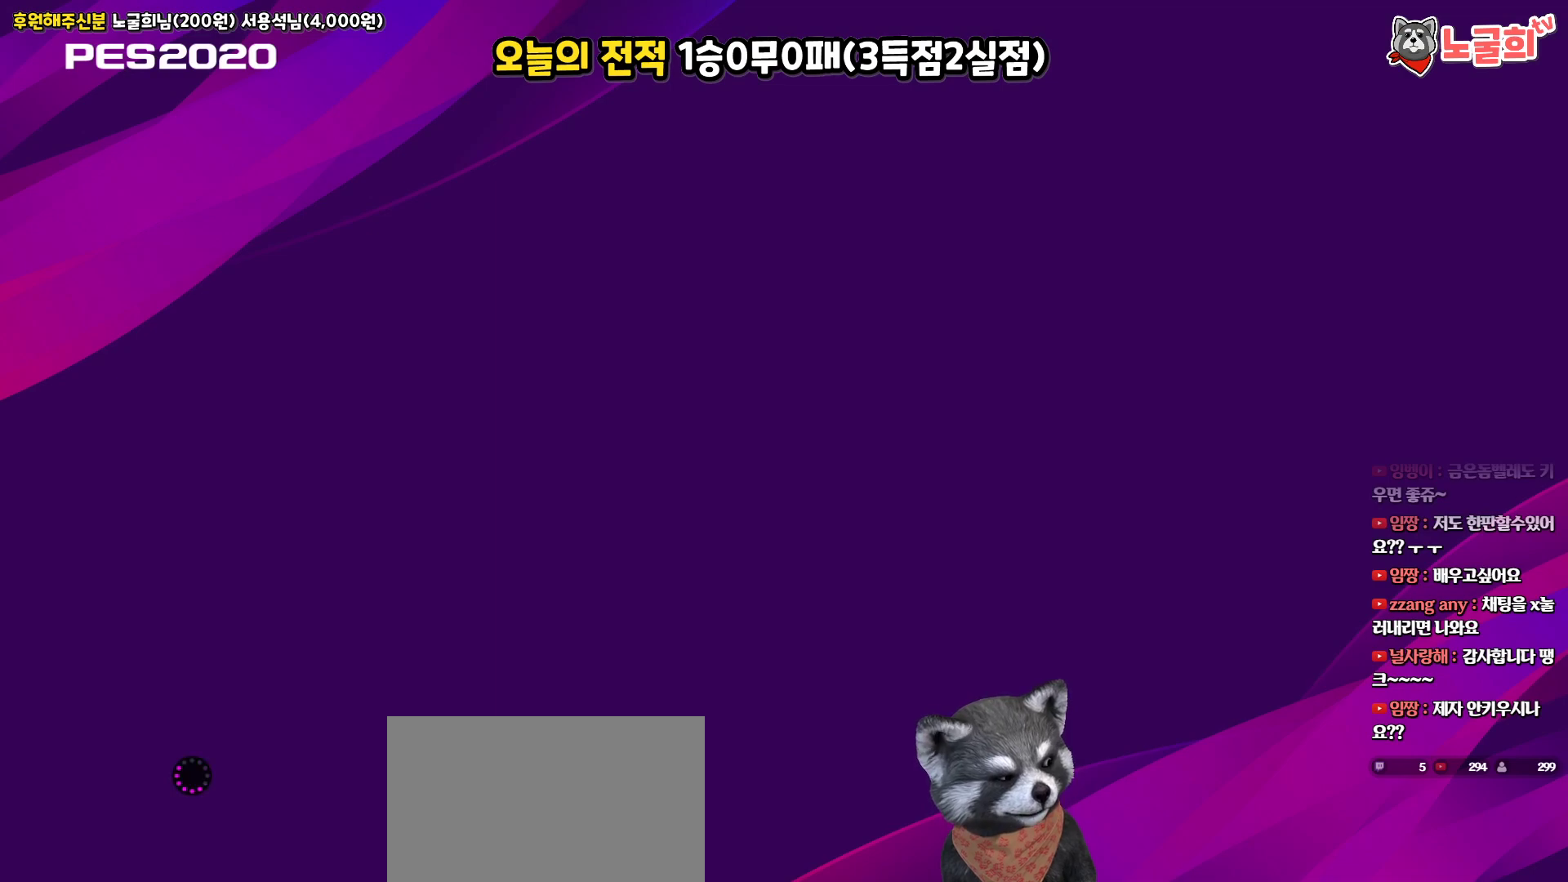
{"buttons": [], "left_stick": "center", "right_stick": "center", "events": []}
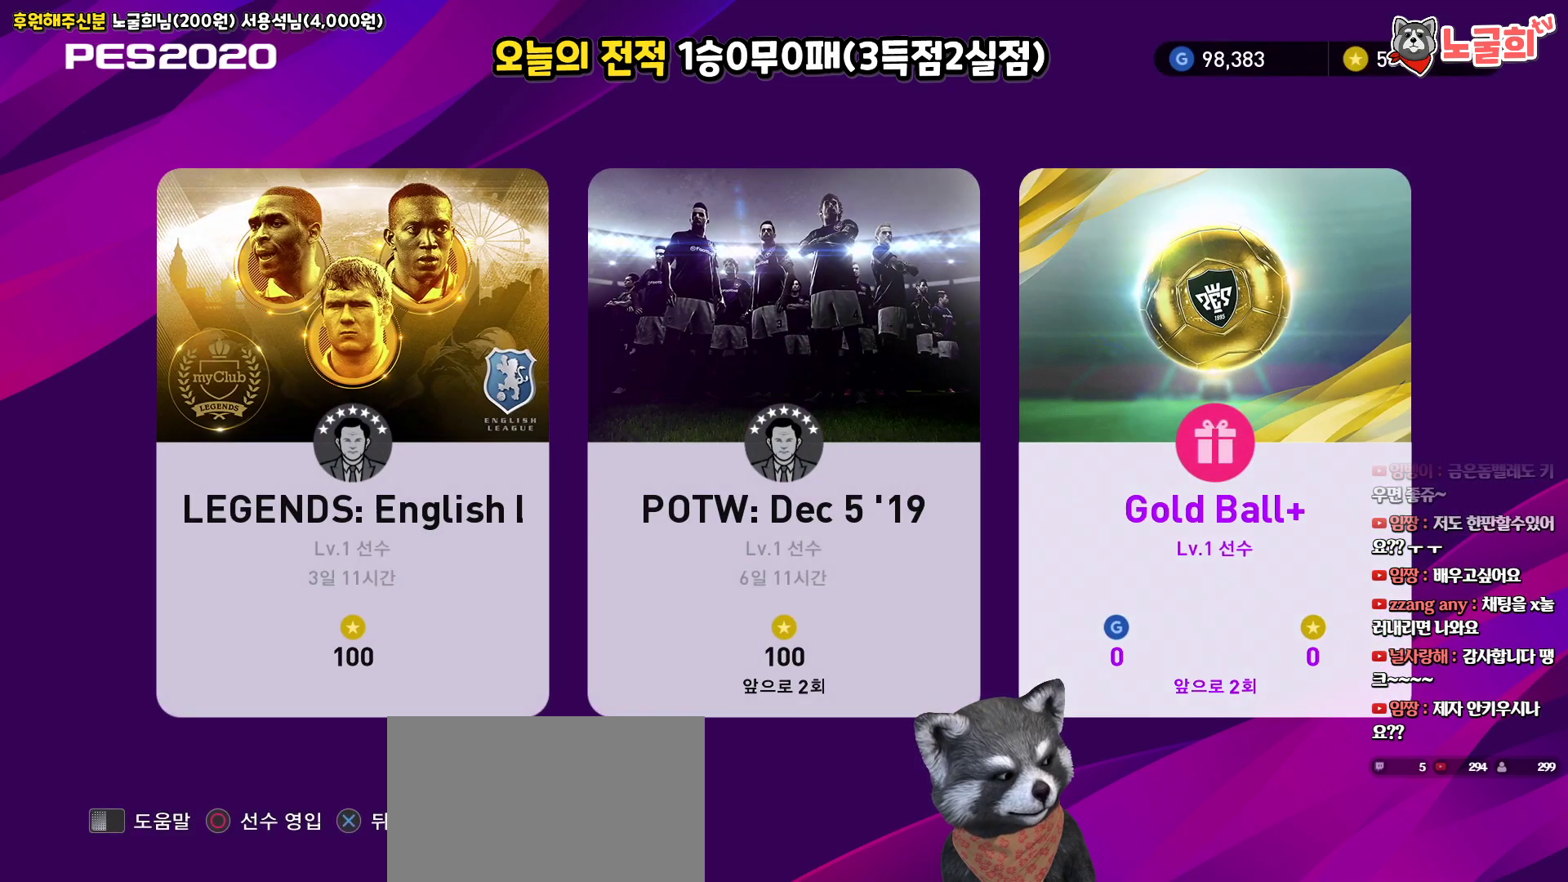
{"buttons": [], "left_stick": "center", "right_stick": "center", "events": [[217, "DPAD_RIGHT", "down"], [333, "DPAD_RIGHT", "up"]]}
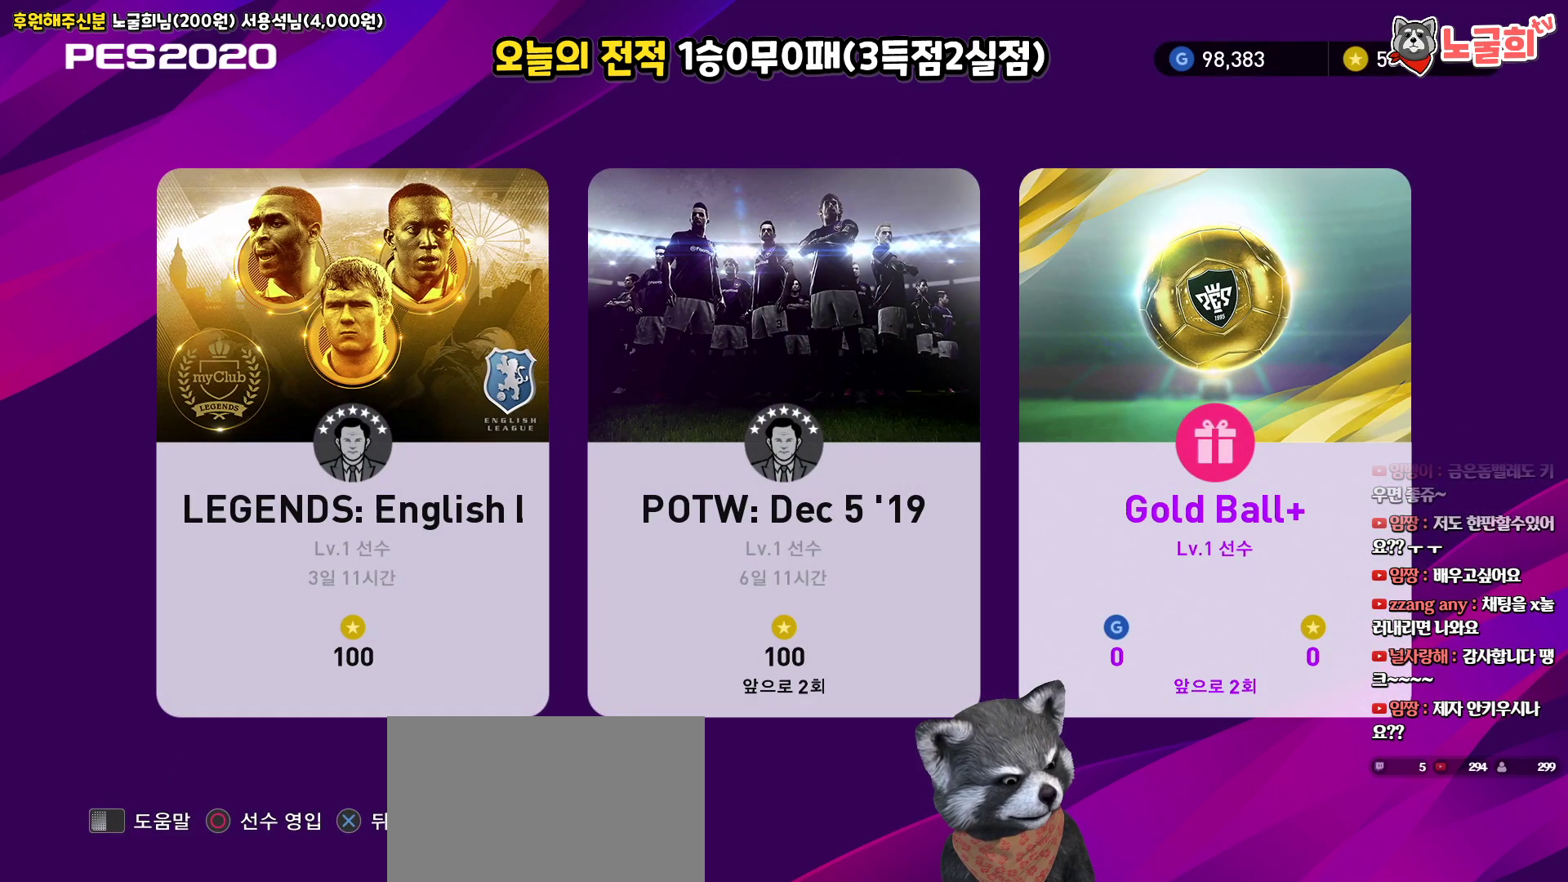
{"buttons": [], "left_stick": "center", "right_stick": "center", "events": [[83, "CIRCLE", "down"], [217, "CIRCLE", "up"]]}
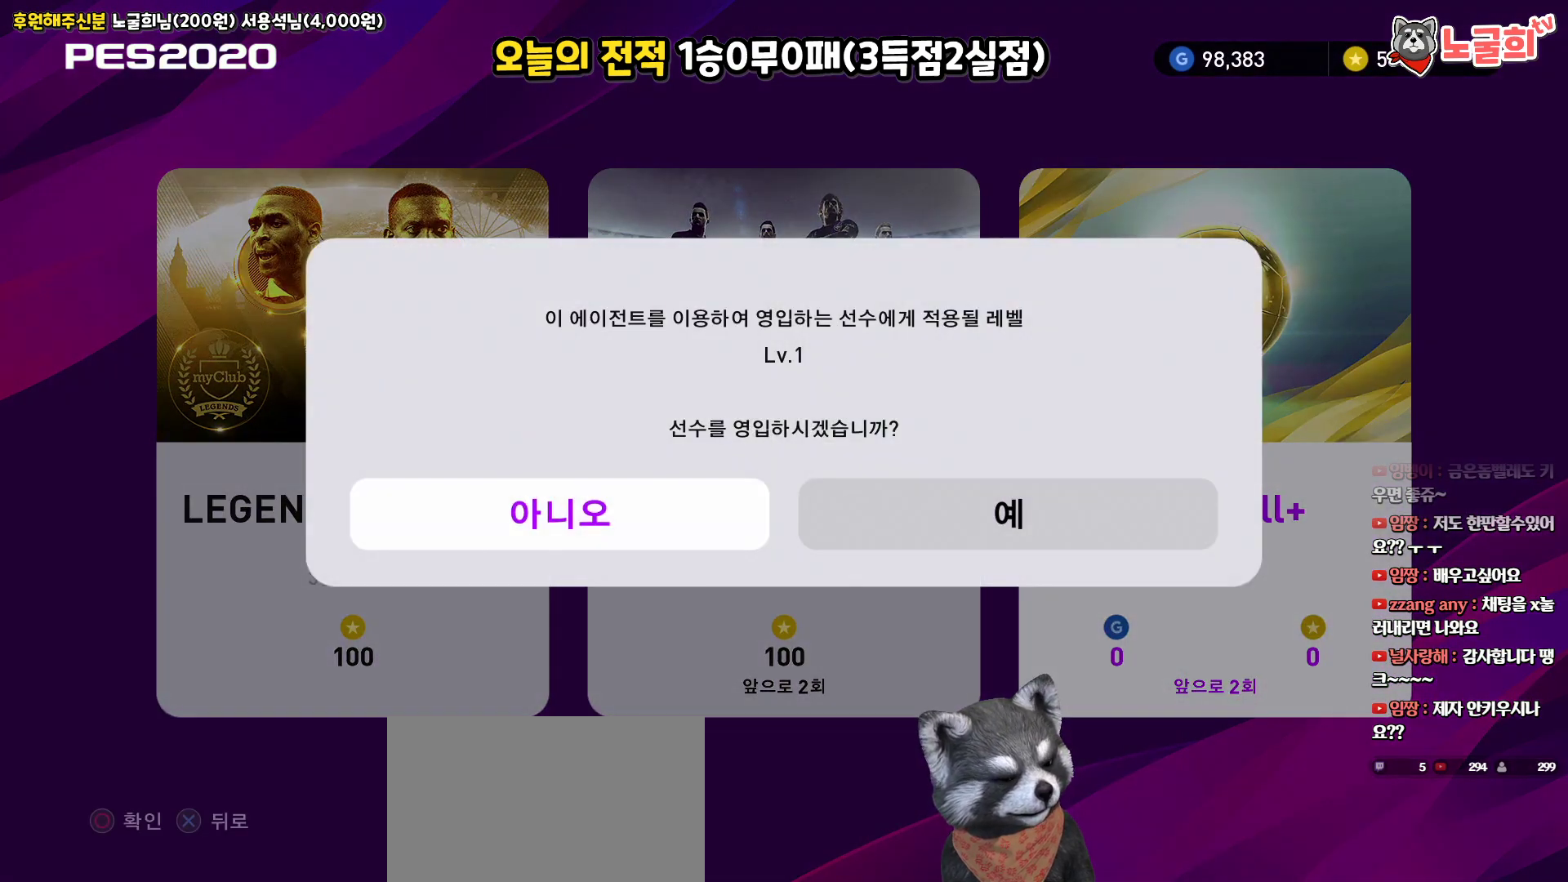
{"buttons": [], "left_stick": "center", "right_stick": "center", "events": [[317, "DPAD_RIGHT", "down"], [433, "DPAD_RIGHT", "up"]]}
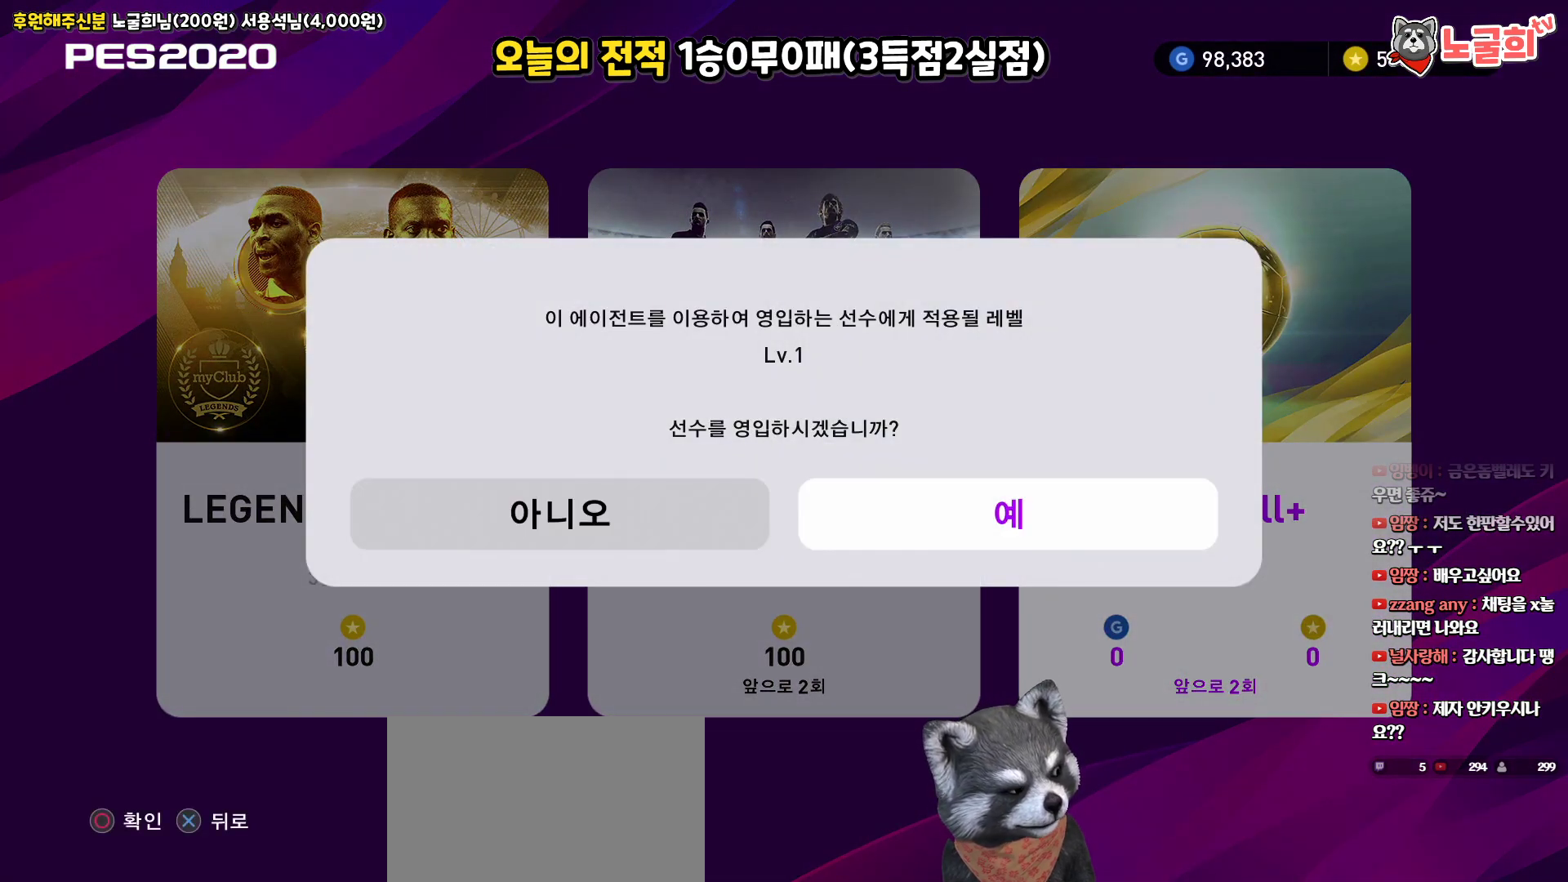
{"buttons": [], "left_stick": "center", "right_stick": "center", "events": [[83, "DPAD_LEFT", "down"], [167, "DPAD_LEFT", "up"], [283, "DPAD_RIGHT", "down"], [383, "DPAD_RIGHT", "up"]]}
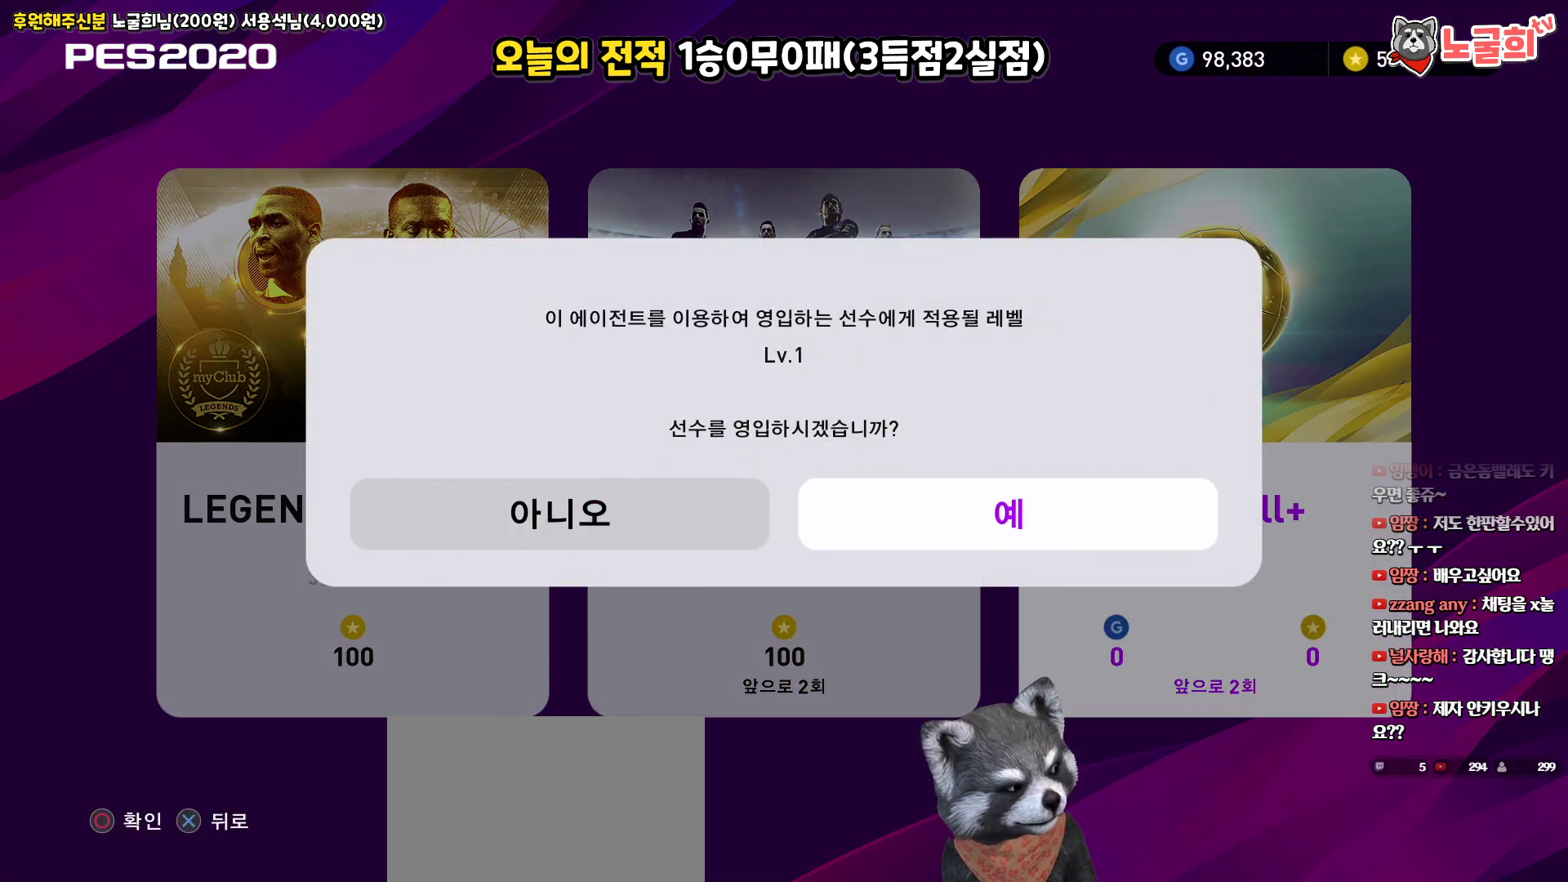
{"buttons": [], "left_stick": "center", "right_stick": "center", "events": [[17, "CIRCLE", "down"], [167, "CIRCLE", "up"]]}